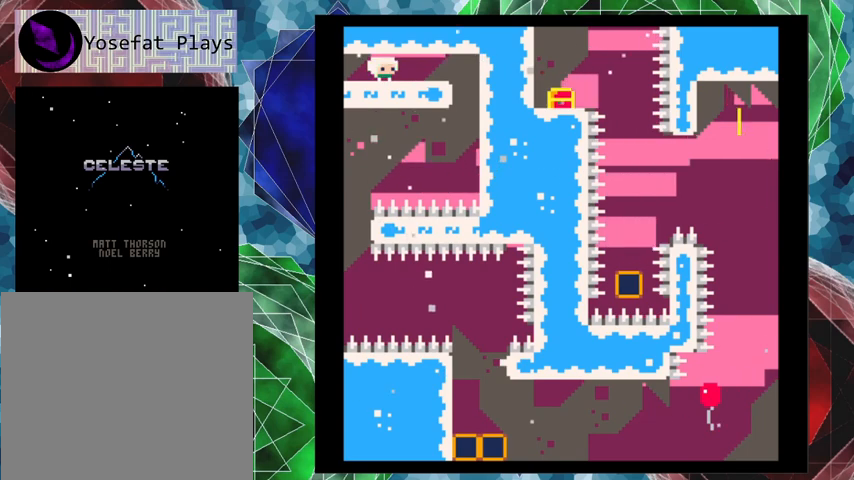
Gameplay with a controller (Nintendo layout); each line is a JSON object with the inputs held at the frame after it. "events" lists button and stick changes between this image and that frame as [ms after this image, input, new state], when the widget could be followed in between. Not read: L3 R3 right_stick.
{"buttons": ["DPAD_RIGHT"], "left_stick": "center", "events": [[267, "DPAD_RIGHT", "down"]]}
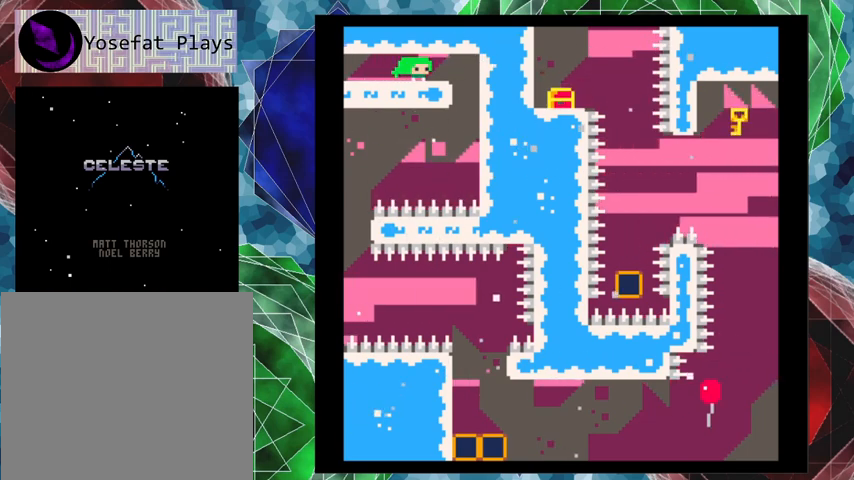
{"buttons": ["DPAD_RIGHT"], "left_stick": "center", "events": []}
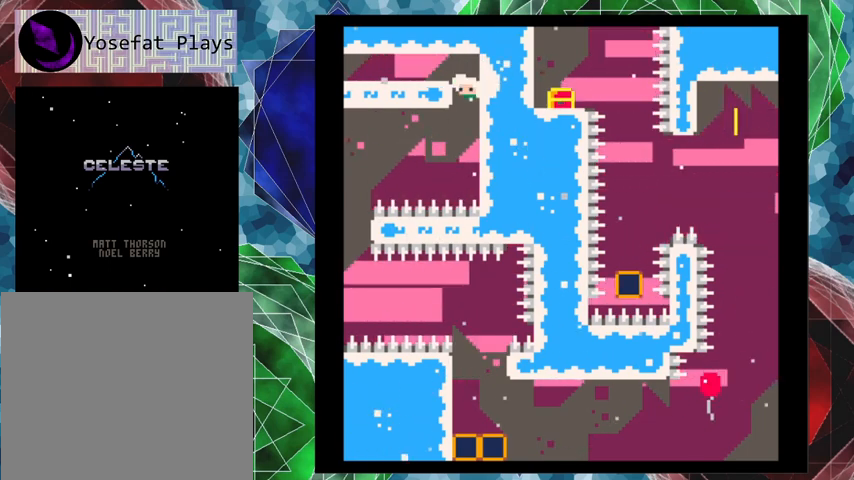
{"buttons": ["DPAD_RIGHT"], "left_stick": "center", "events": []}
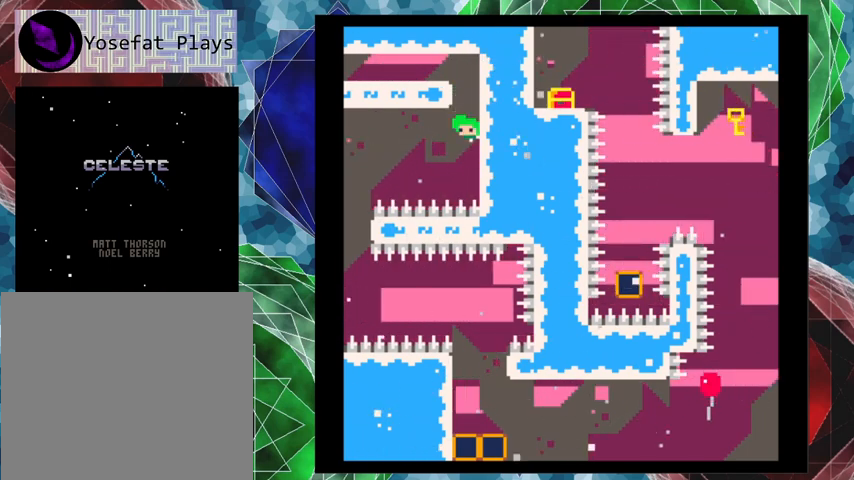
{"buttons": ["B", "DPAD_LEFT"], "left_stick": "center", "events": [[400, "DPAD_UP", "down"], [433, "B", "down"], [433, "DPAD_LEFT", "down"], [433, "DPAD_RIGHT", "up"], [433, "DPAD_UP", "up"]]}
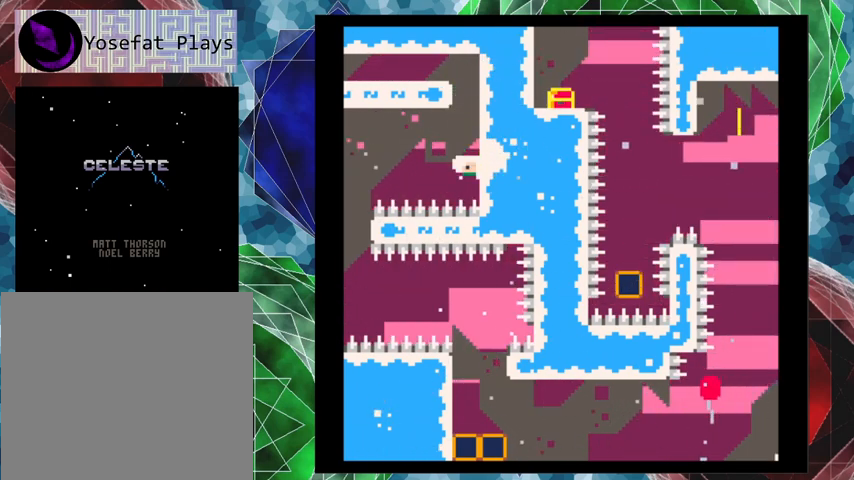
{"buttons": ["DPAD_LEFT"], "left_stick": "center", "events": [[300, "B", "up"]]}
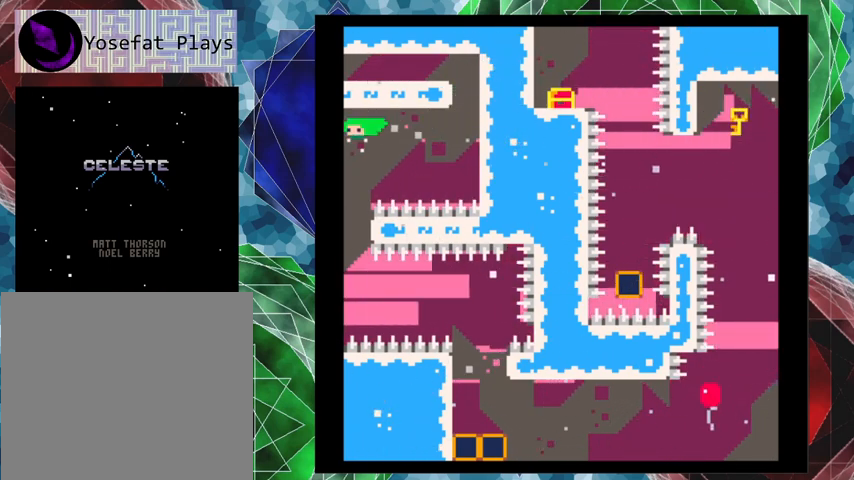
{"buttons": ["Y", "DPAD_RIGHT"], "left_stick": "center", "events": [[400, "DPAD_LEFT", "up"], [400, "DPAD_RIGHT", "down"], [467, "Y", "down"]]}
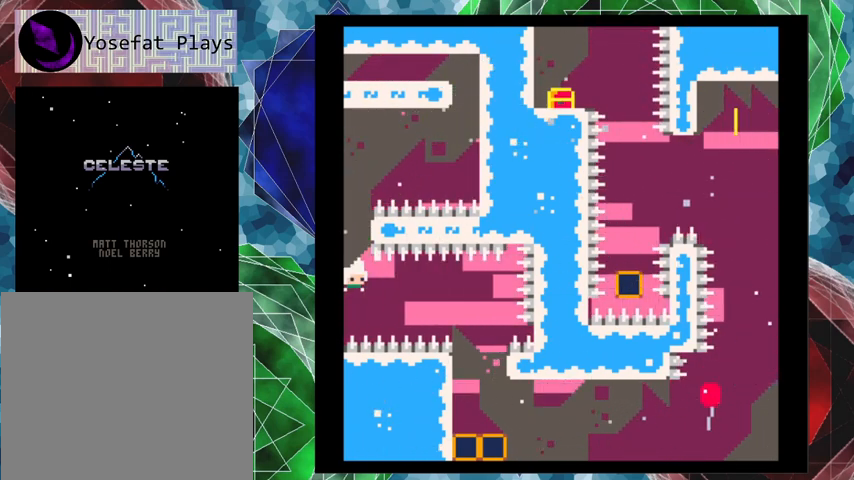
{"buttons": [], "left_stick": "center", "events": [[133, "Y", "up"], [400, "DPAD_RIGHT", "up"]]}
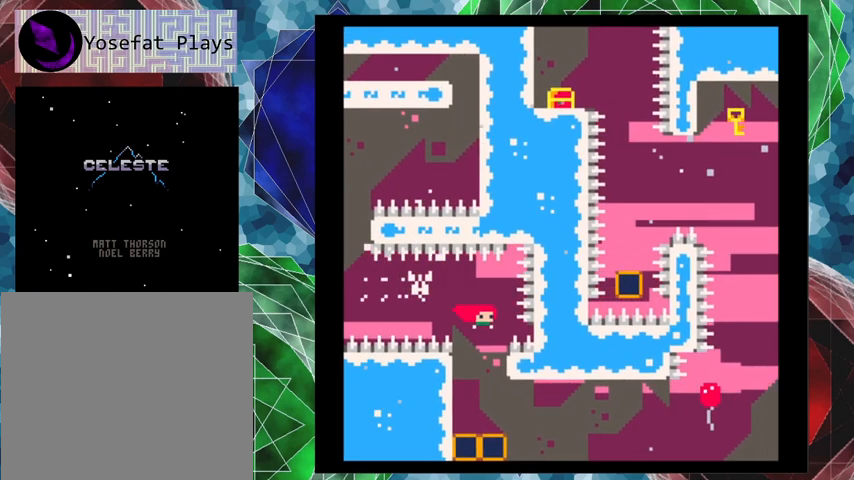
{"buttons": ["DPAD_RIGHT"], "left_stick": "center", "events": [[33, "DPAD_LEFT", "down"], [300, "DPAD_LEFT", "up"], [400, "DPAD_RIGHT", "down"]]}
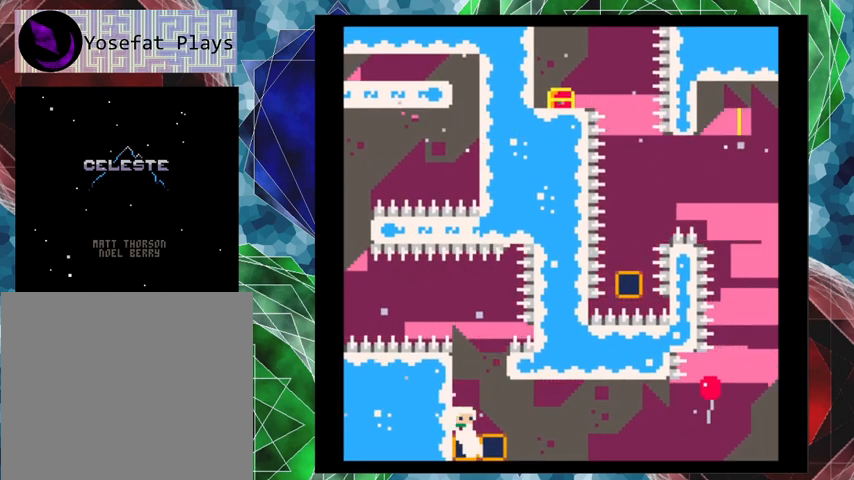
{"buttons": ["DPAD_RIGHT"], "left_stick": "center", "events": [[167, "B", "down"], [500, "B", "up"]]}
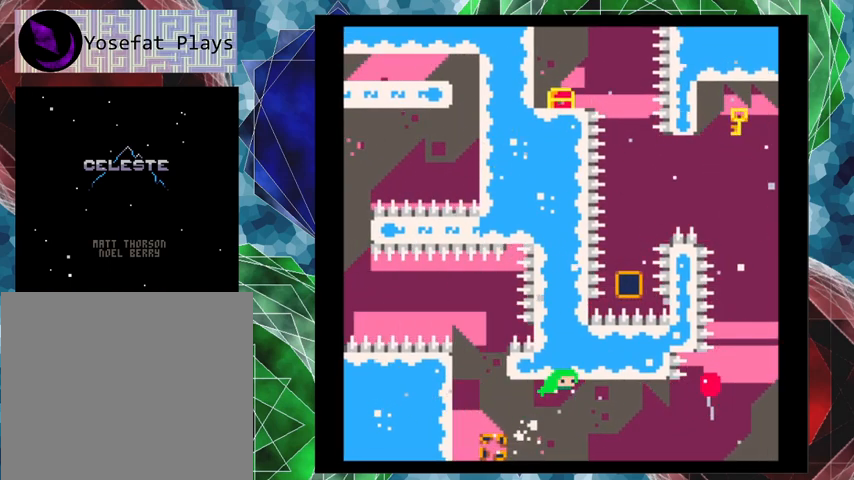
{"buttons": ["Y", "DPAD_UP", "DPAD_RIGHT"], "left_stick": "center", "events": [[100, "DPAD_UP", "down"], [200, "Y", "down"]]}
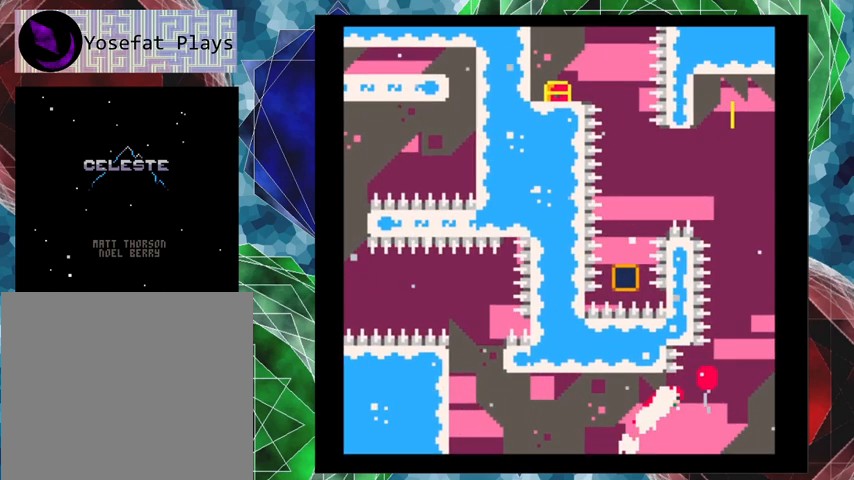
{"buttons": ["DPAD_UP"], "left_stick": "up-left", "events": [[167, "Y", "up"], [200, "DPAD_RIGHT", "up"], [233, "Y", "down"], [233, "left_stick", "left"], [300, "left_stick", "up-left"], [500, "Y", "up"]]}
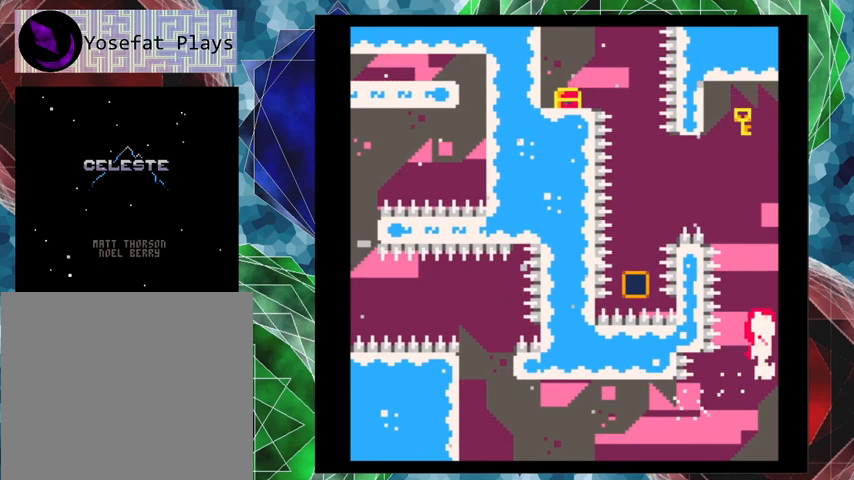
{"buttons": ["Y", "DPAD_UP"], "left_stick": "up-left", "events": [[300, "Y", "down"]]}
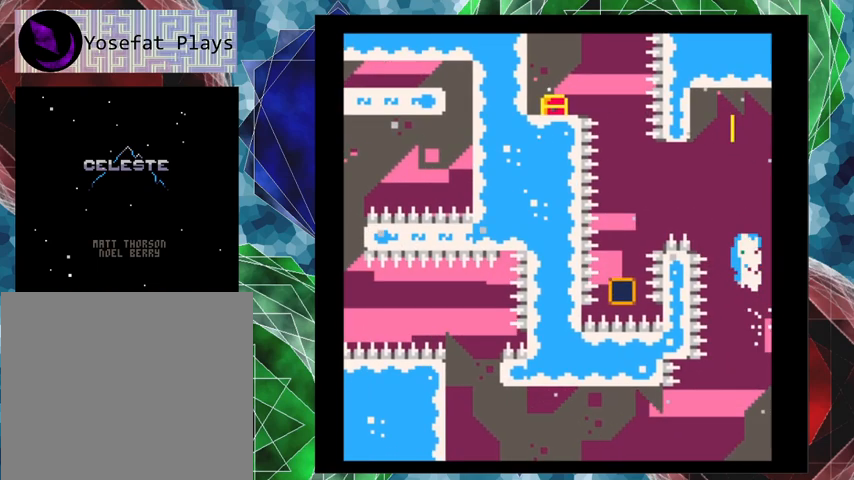
{"buttons": ["Y", "DPAD_UP", "DPAD_LEFT"], "left_stick": "up-left", "events": [[67, "Y", "up"], [67, "left_stick", "center"], [133, "DPAD_LEFT", "down"], [367, "Y", "down"], [467, "left_stick", "up-left"]]}
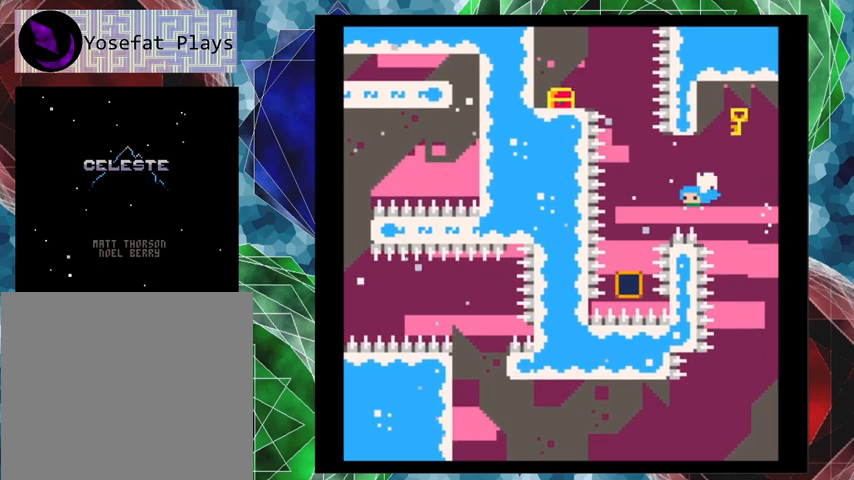
{"buttons": [], "left_stick": "center", "events": [[100, "Y", "up"], [200, "DPAD_UP", "up"], [233, "DPAD_LEFT", "up"], [233, "left_stick", "center"]]}
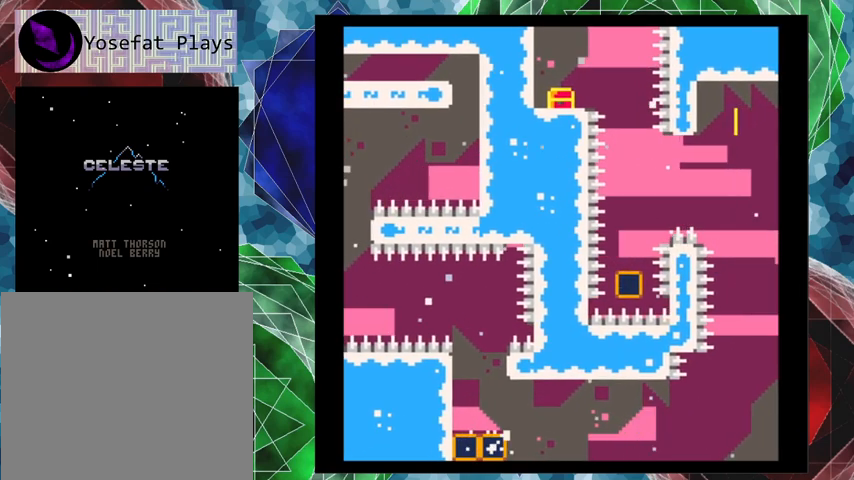
{"buttons": [], "left_stick": "center", "events": []}
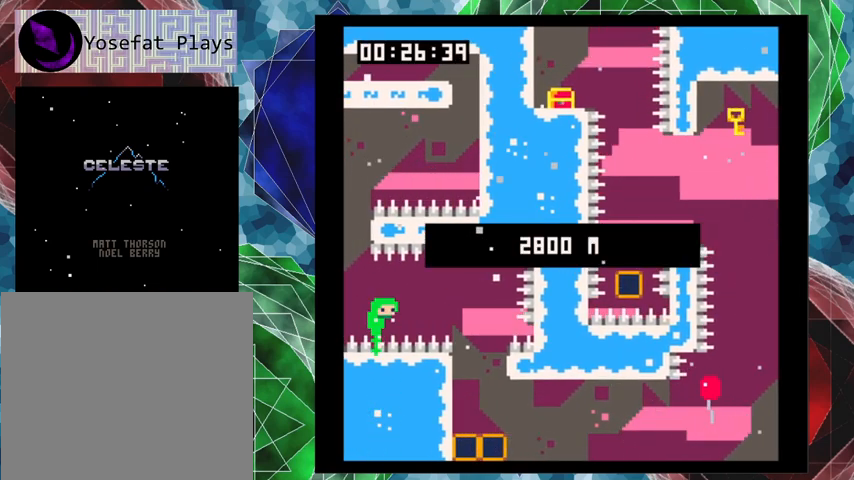
{"buttons": [], "left_stick": "center", "events": []}
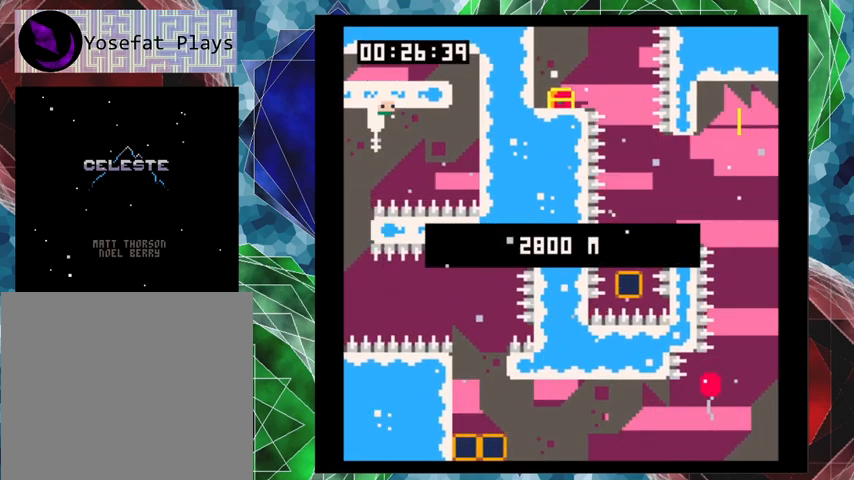
{"buttons": ["DPAD_RIGHT"], "left_stick": "center", "events": [[133, "DPAD_RIGHT", "down"]]}
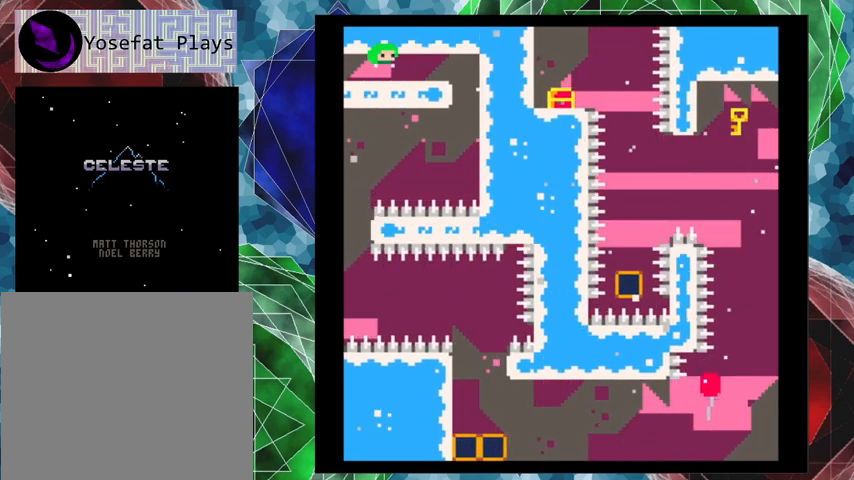
{"buttons": ["DPAD_RIGHT"], "left_stick": "center", "events": []}
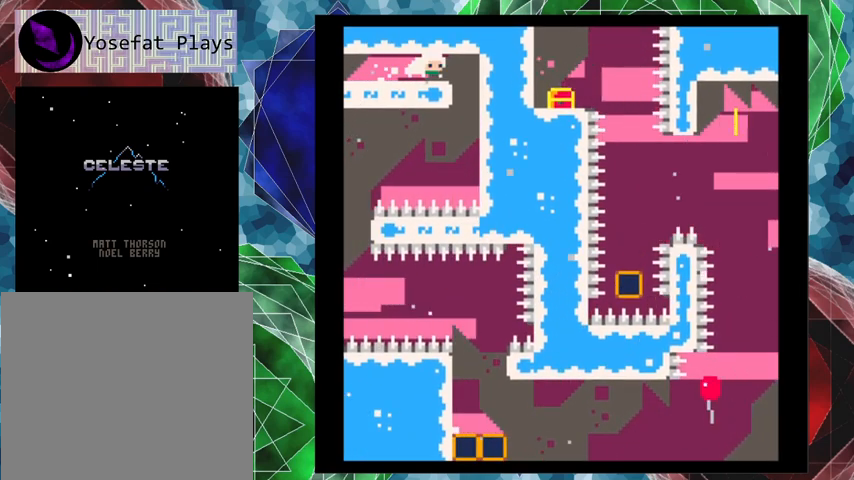
{"buttons": ["DPAD_RIGHT"], "left_stick": "center", "events": []}
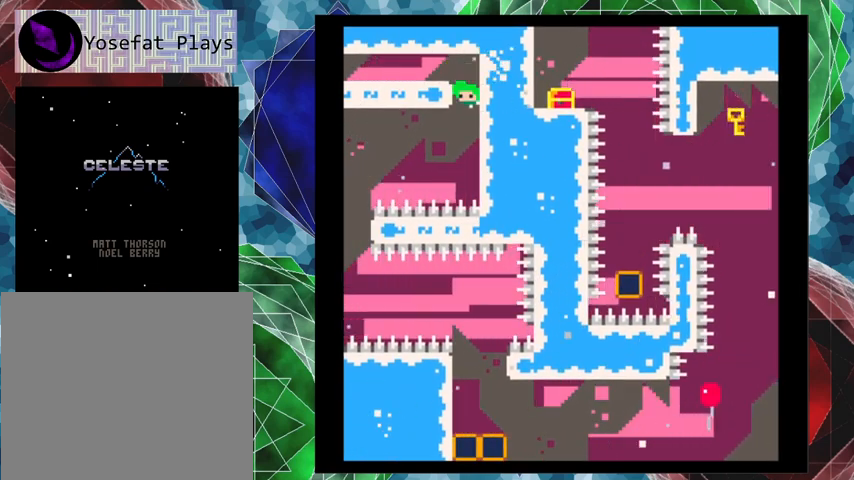
{"buttons": ["DPAD_RIGHT"], "left_stick": "center", "events": []}
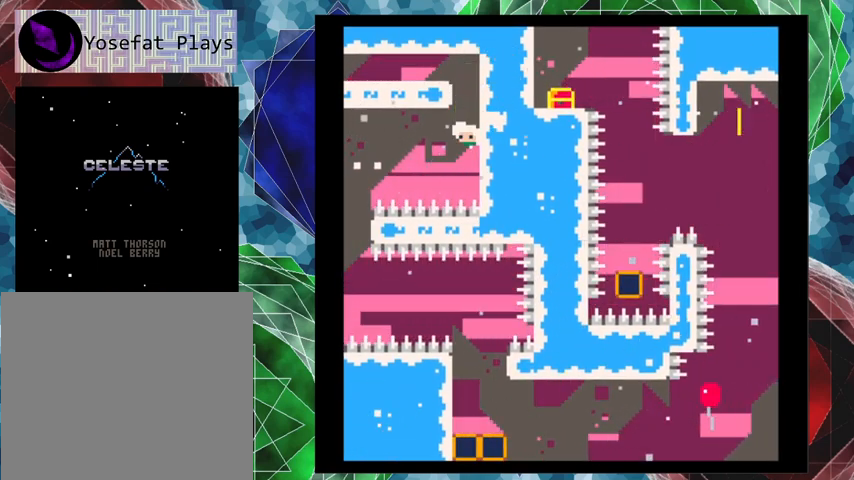
{"buttons": ["DPAD_LEFT"], "left_stick": "center", "events": [[67, "B", "down"], [67, "DPAD_RIGHT", "up"], [67, "DPAD_UP", "down"], [100, "DPAD_LEFT", "down"], [100, "DPAD_UP", "up"], [433, "B", "up"]]}
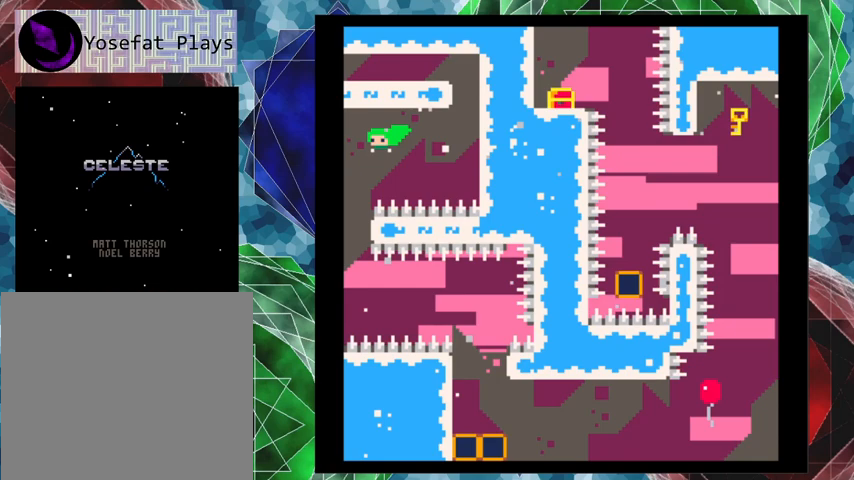
{"buttons": ["Y", "DPAD_RIGHT"], "left_stick": "center", "events": [[300, "DPAD_LEFT", "up"], [300, "DPAD_RIGHT", "down"], [367, "Y", "down"]]}
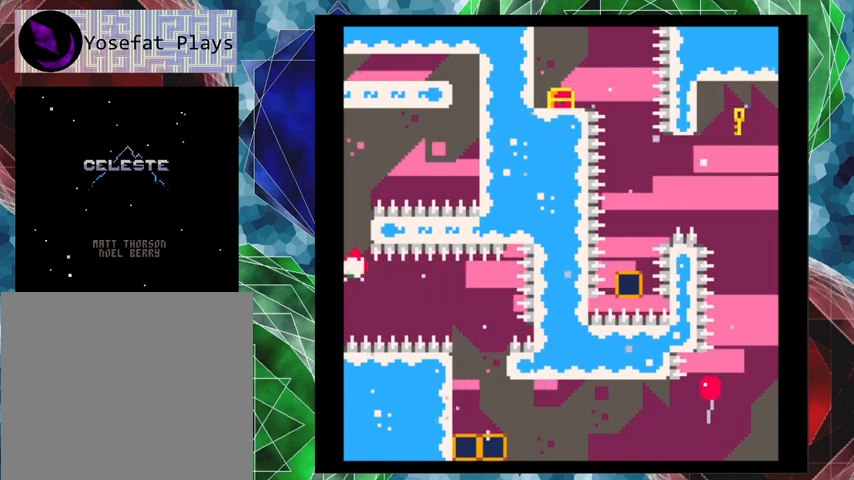
{"buttons": [], "left_stick": "center", "events": [[33, "Y", "up"], [367, "DPAD_RIGHT", "up"]]}
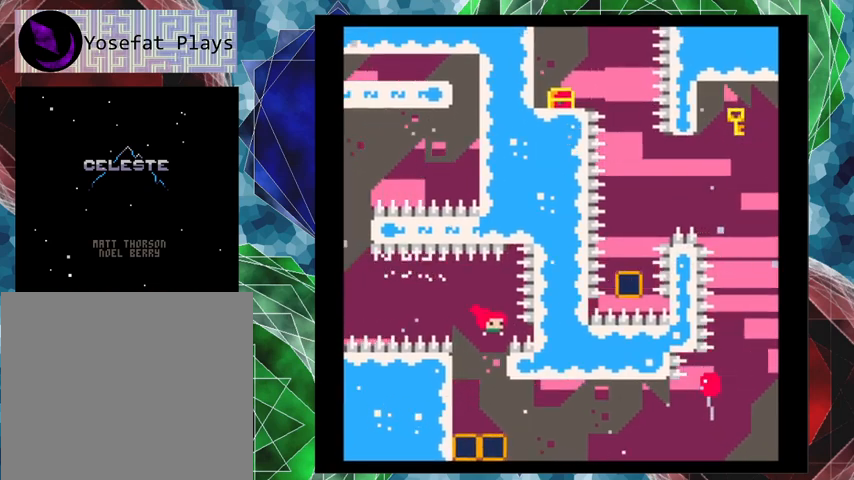
{"buttons": ["DPAD_RIGHT"], "left_stick": "center", "events": [[33, "DPAD_LEFT", "down"], [167, "DPAD_LEFT", "up"], [367, "DPAD_RIGHT", "down"]]}
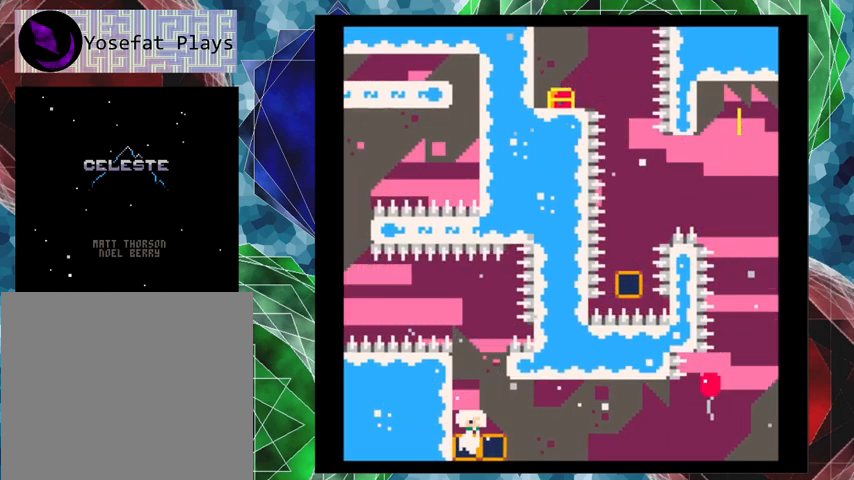
{"buttons": ["DPAD_RIGHT"], "left_stick": "center", "events": [[133, "B", "down"], [400, "B", "up"]]}